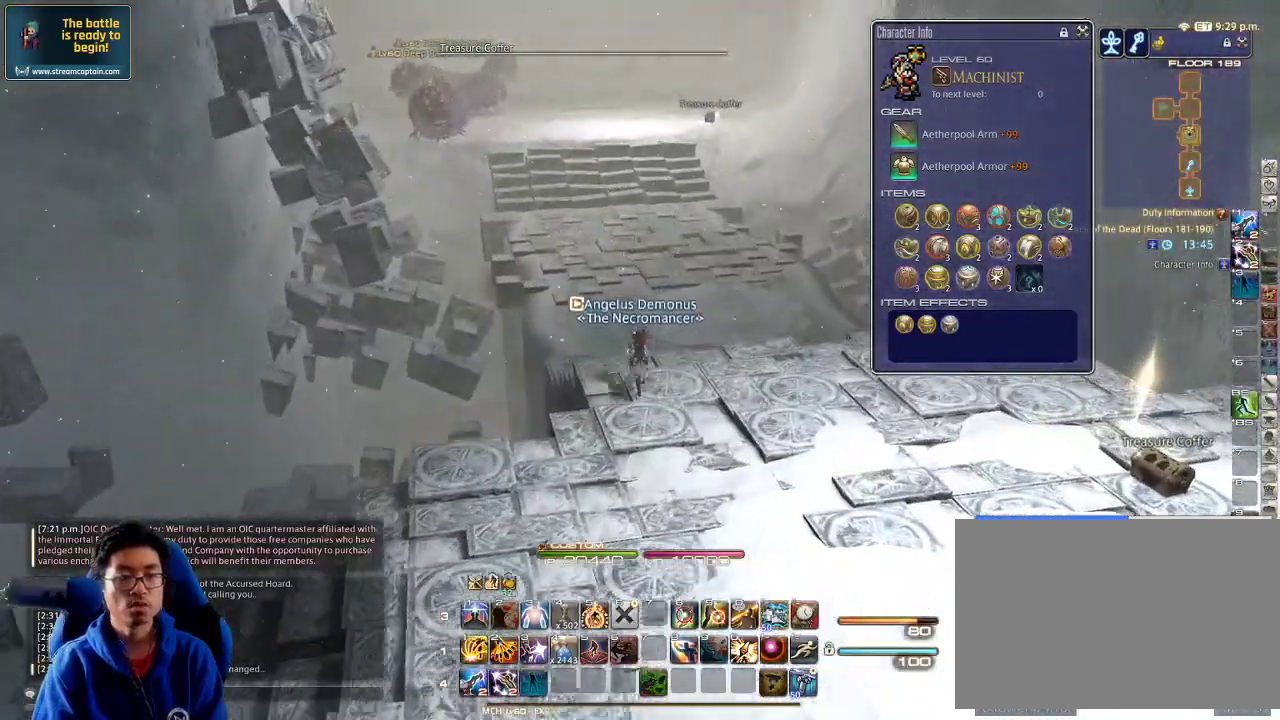
Gameplay with keyboard; each line is a JSON object with the keys held at the frame after it. "events" lists presses ("down") and releases ("up") of ".", "/", "0", "1", "2", "3", "4", "5", "6", "7", "8", "9", "a", "alt_l", "alt_r", "b", "backslash", "backspace", "c", "caps_lock", "comma", "ctrl_l", "ctrl_r", "d", "down", "e", "equals", "escape", "f", "f1", "f10", "f11", "f12", "f2", "f3", "f4", "f5", "f6", "f7", "f8", "f9", "g", "h", "i", "j", "k", "l", "lbracket", "left", "m", "minus", "n", "o", "p", "q", "quote", "r", "rbracket", "return", "right", "s", "semicolon", "shift_l", "shift_r", "space", "super", "t", "tab", "tilde", "u", "up", "v", "w", "x", "y" and "z" between this image and that frame as [ms after this image, input, new state], when the widget could be followed in between. No other keys are recorded. Mouse input is not recorded.
{"keys": ["d", "w"], "events": [[433, "d", "down"]]}
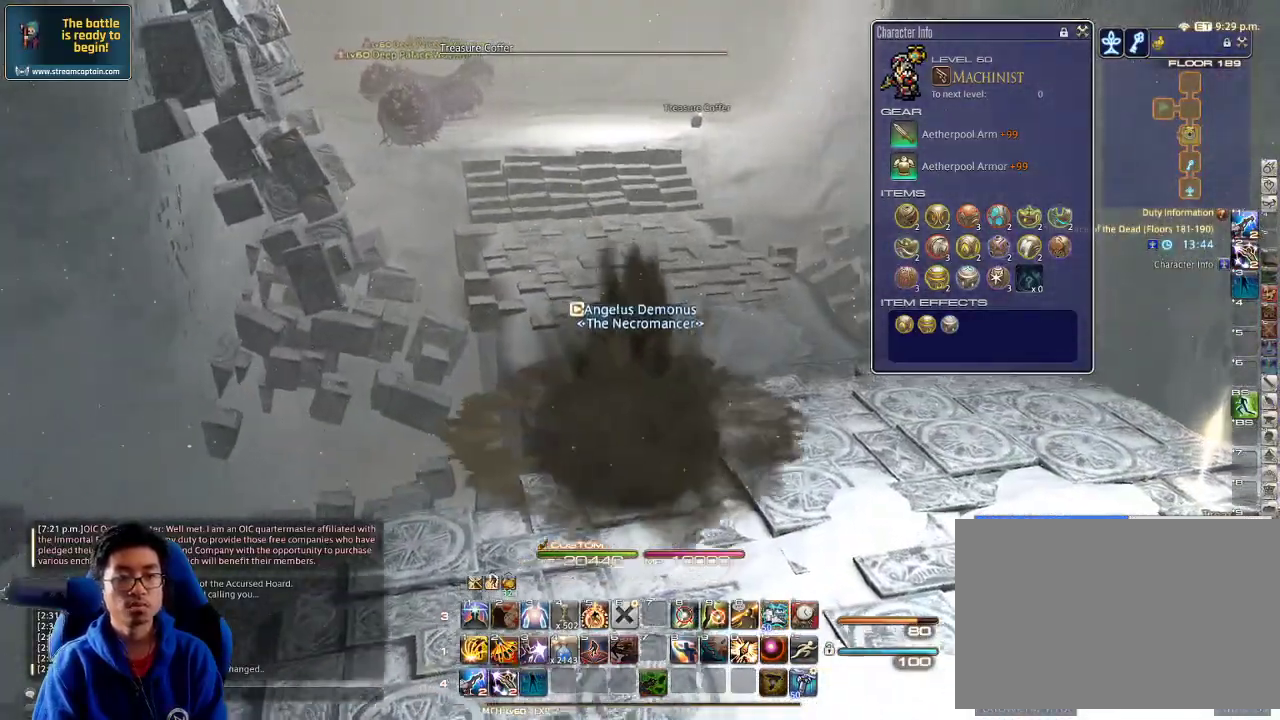
{"keys": ["w"], "events": [[500, "d", "up"]]}
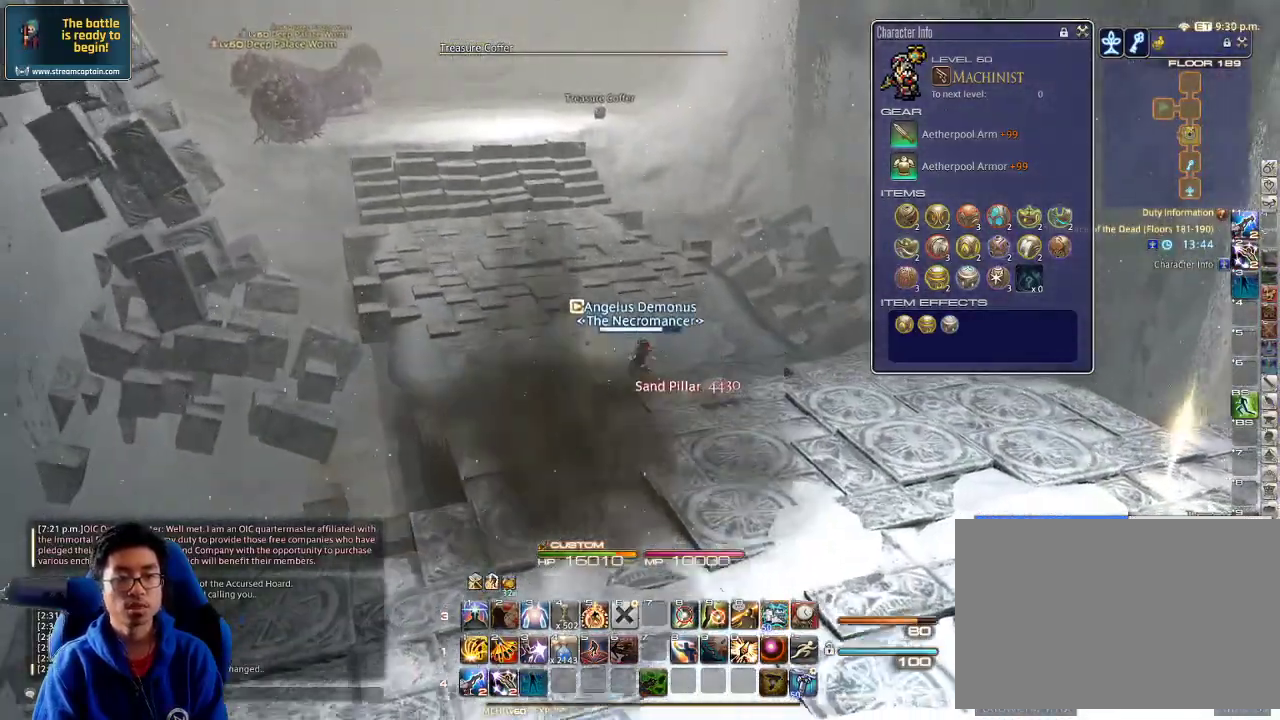
{"keys": ["w"], "events": [[367, "l", "down"], [433, "l", "up"]]}
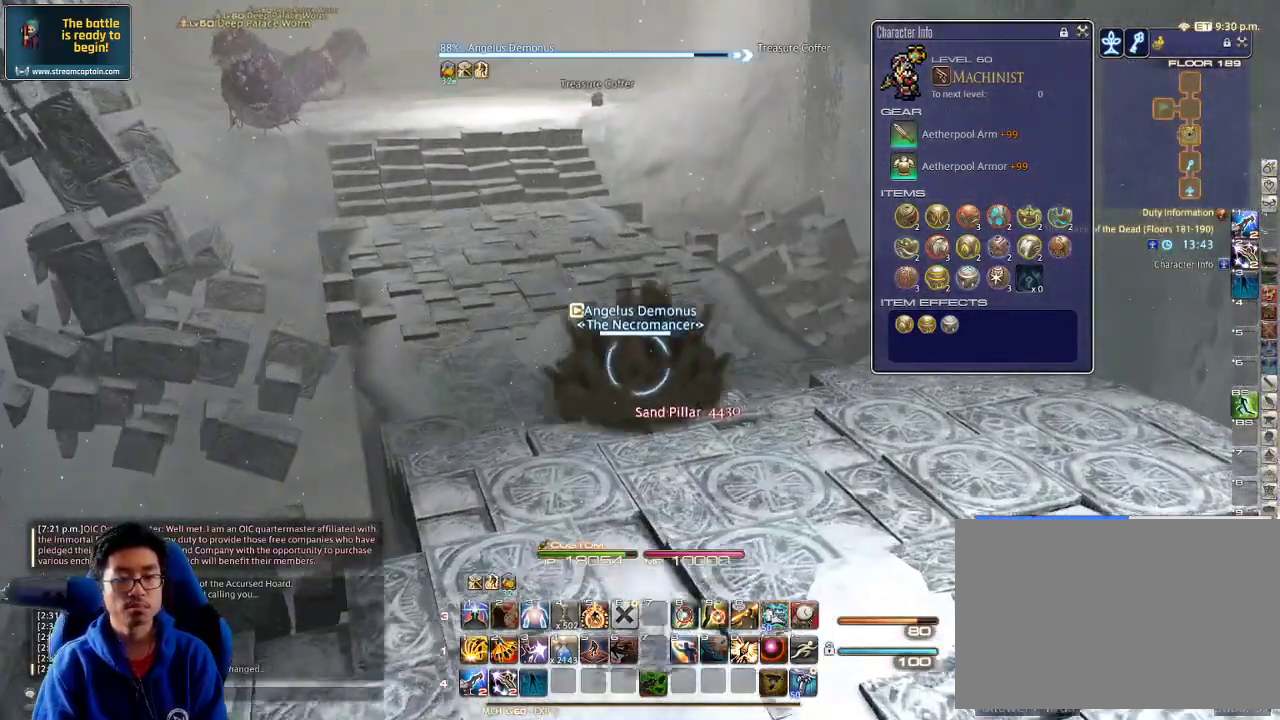
{"keys": ["w"], "events": [[233, "return", "down"], [333, "return", "up"]]}
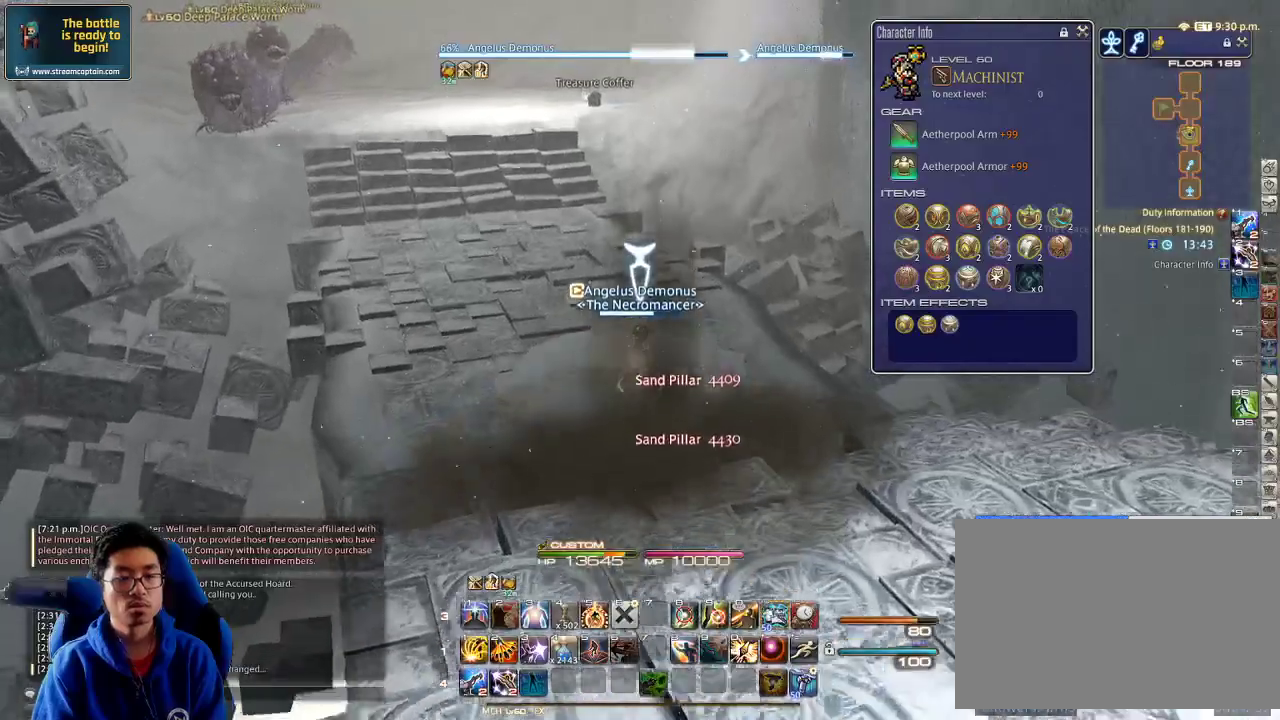
{"keys": ["w"], "events": []}
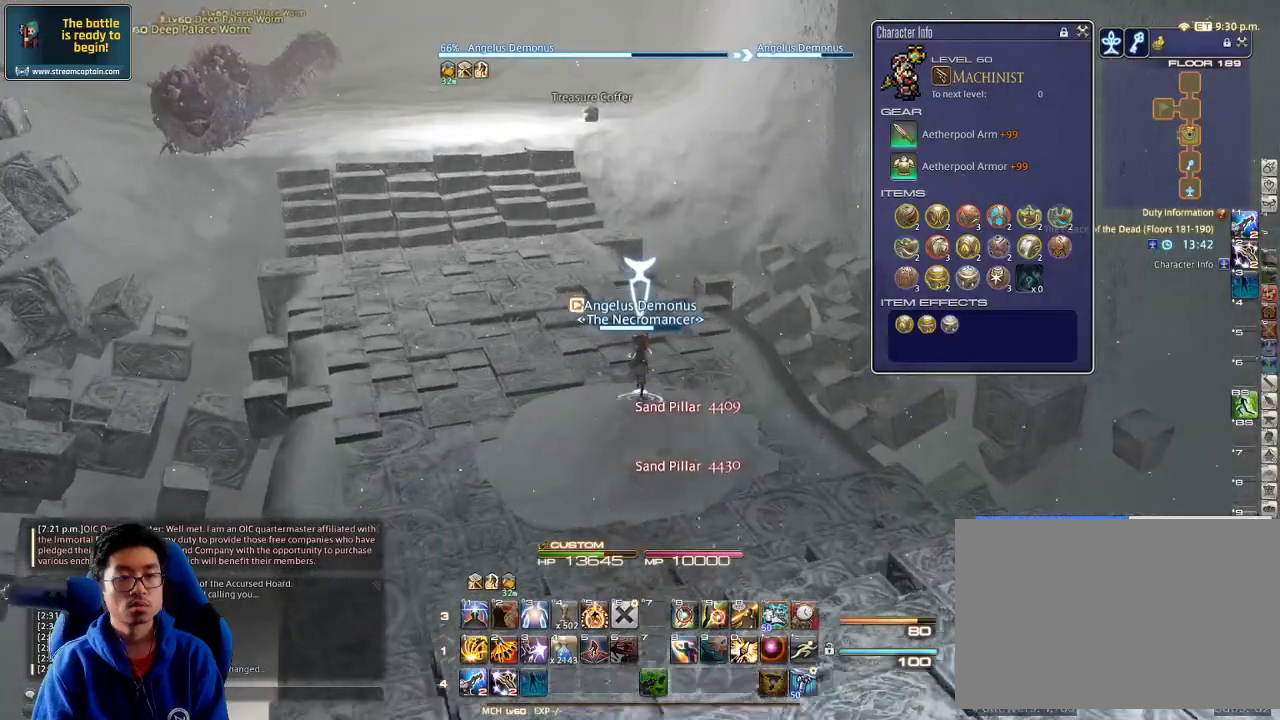
{"keys": ["w"], "events": [[367, "p", "down"], [433, "p", "up"]]}
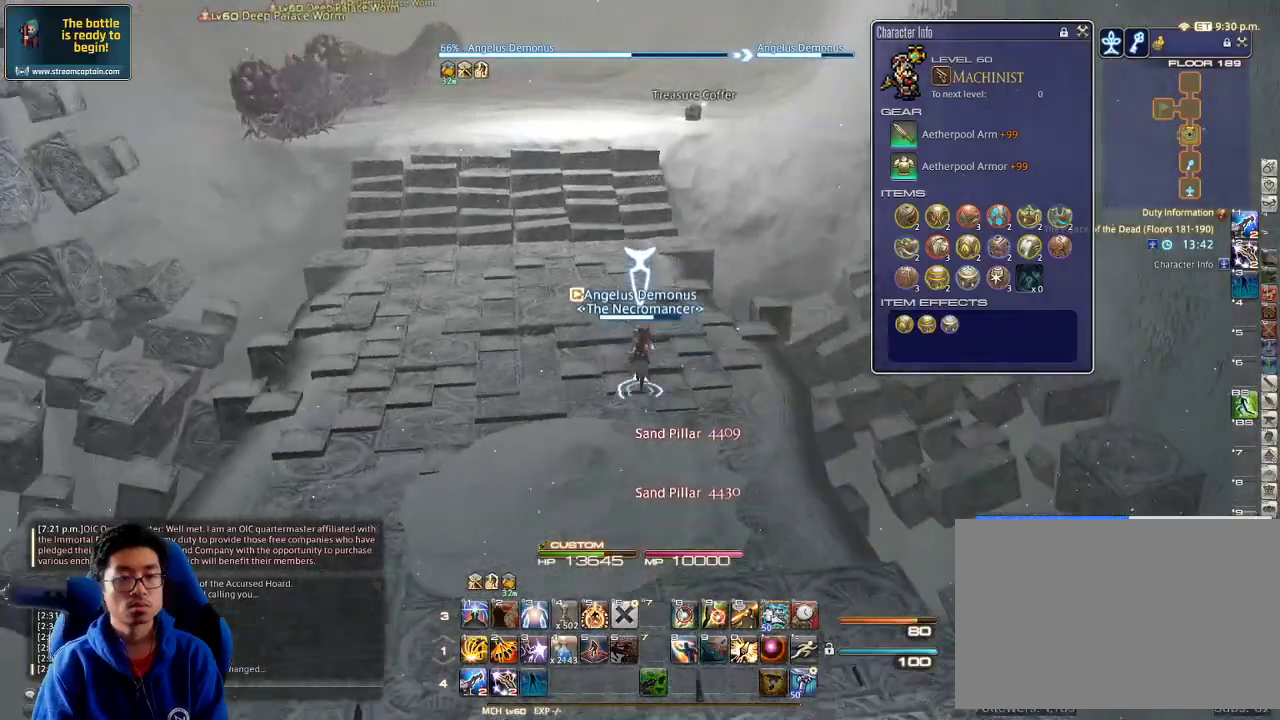
{"keys": ["w"], "events": []}
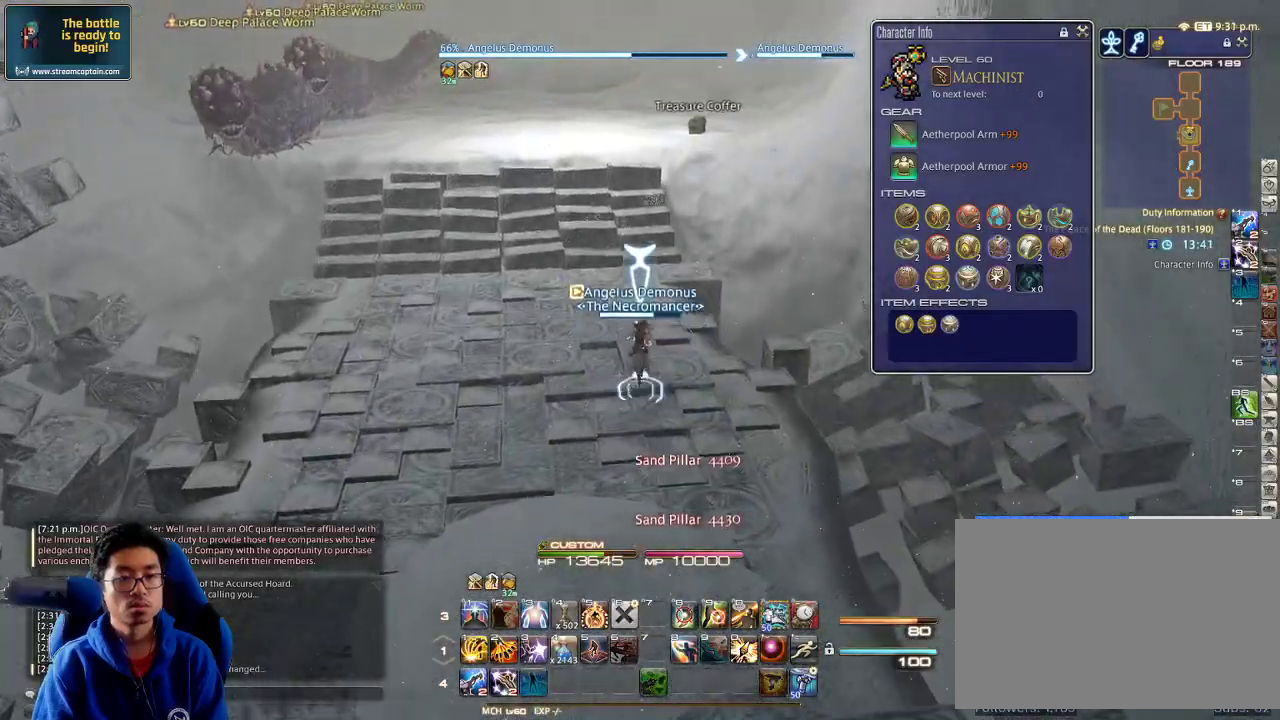
{"keys": ["w"], "events": []}
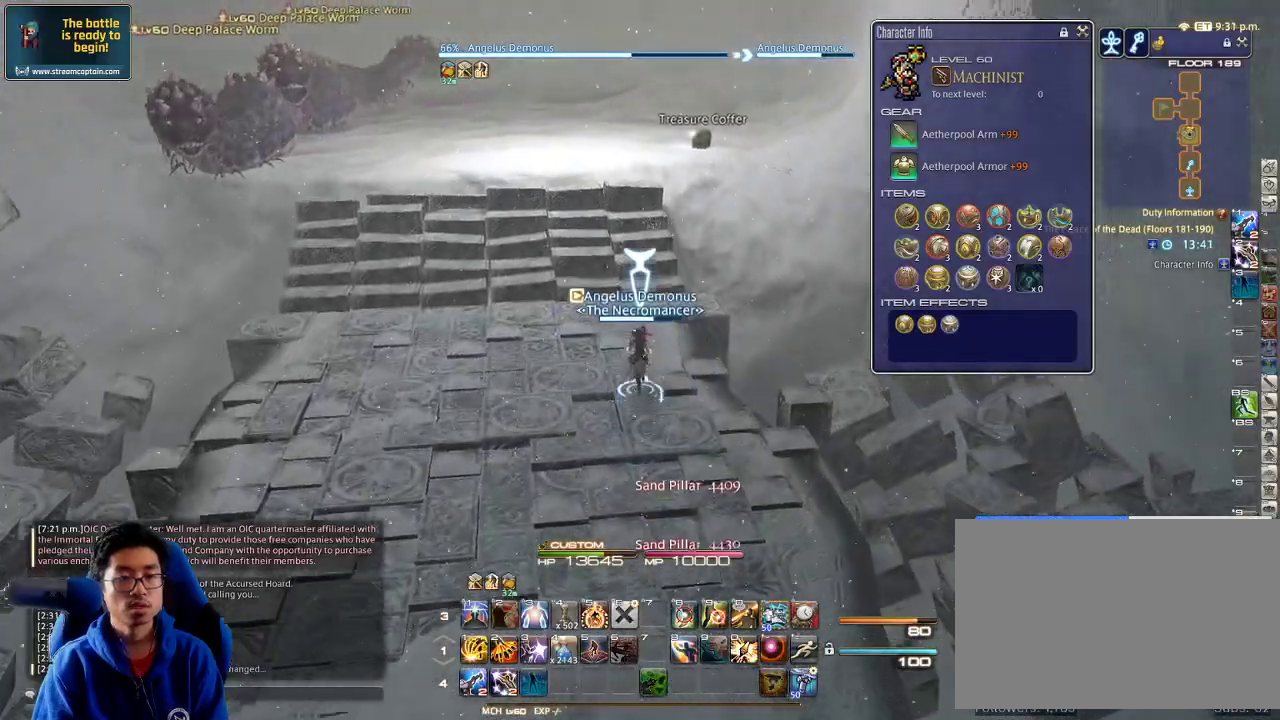
{"keys": ["alt_r", "w"], "events": [[133, "backslash", "down"], [267, "backslash", "up"], [300, "alt_r", "down"], [433, "4", "down"], [500, "4", "up"]]}
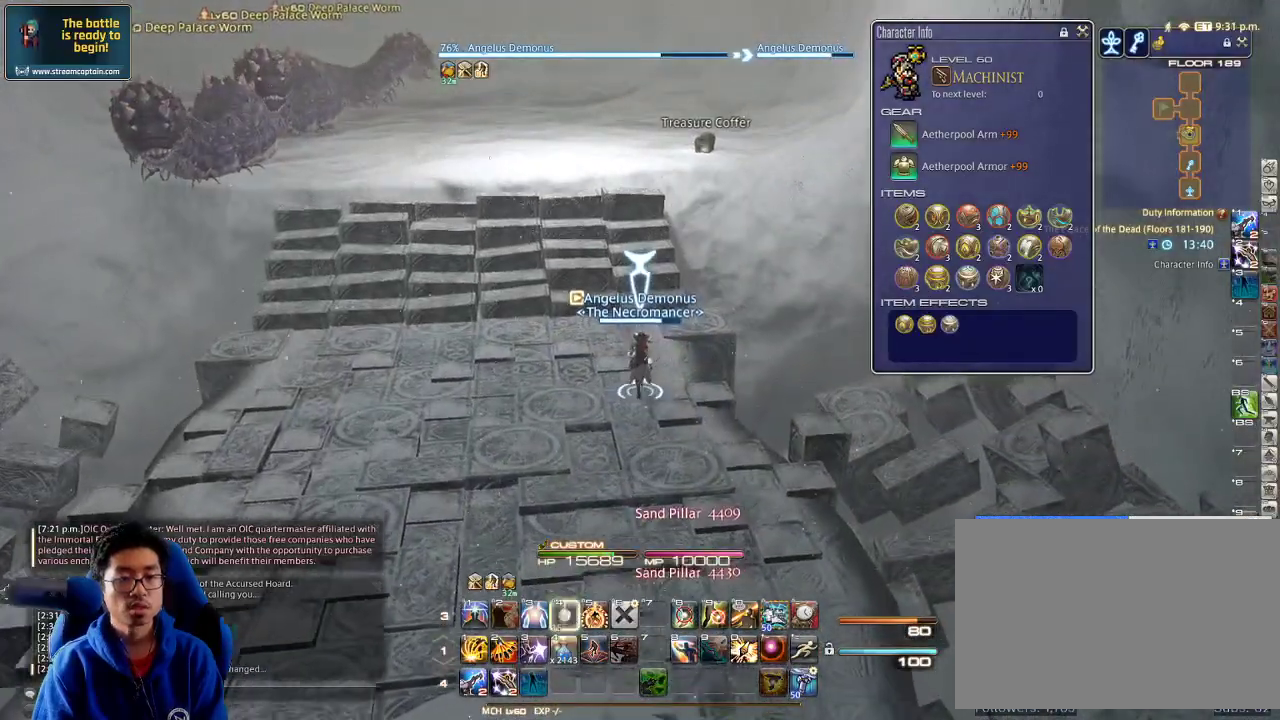
{"keys": ["e", "w"], "events": [[67, "alt_r", "up"], [500, "e", "down"]]}
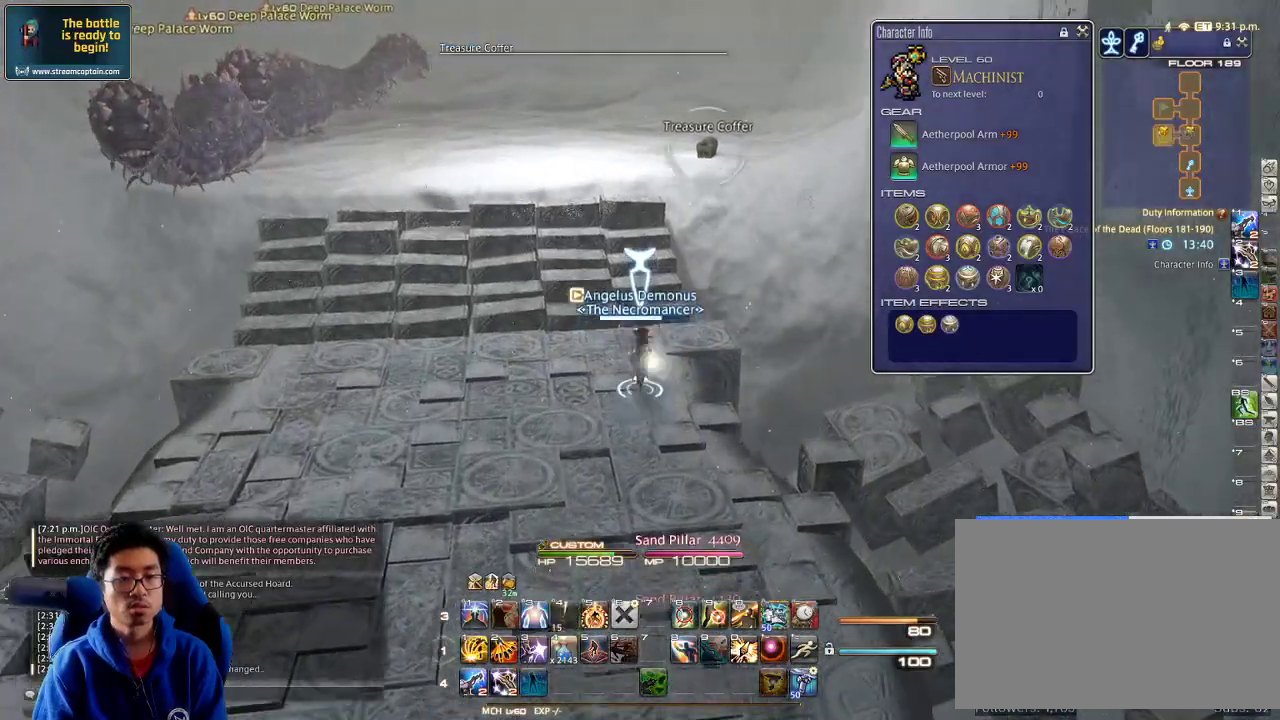
{"keys": ["return", "w"], "events": [[100, "e", "up"], [467, "return", "down"]]}
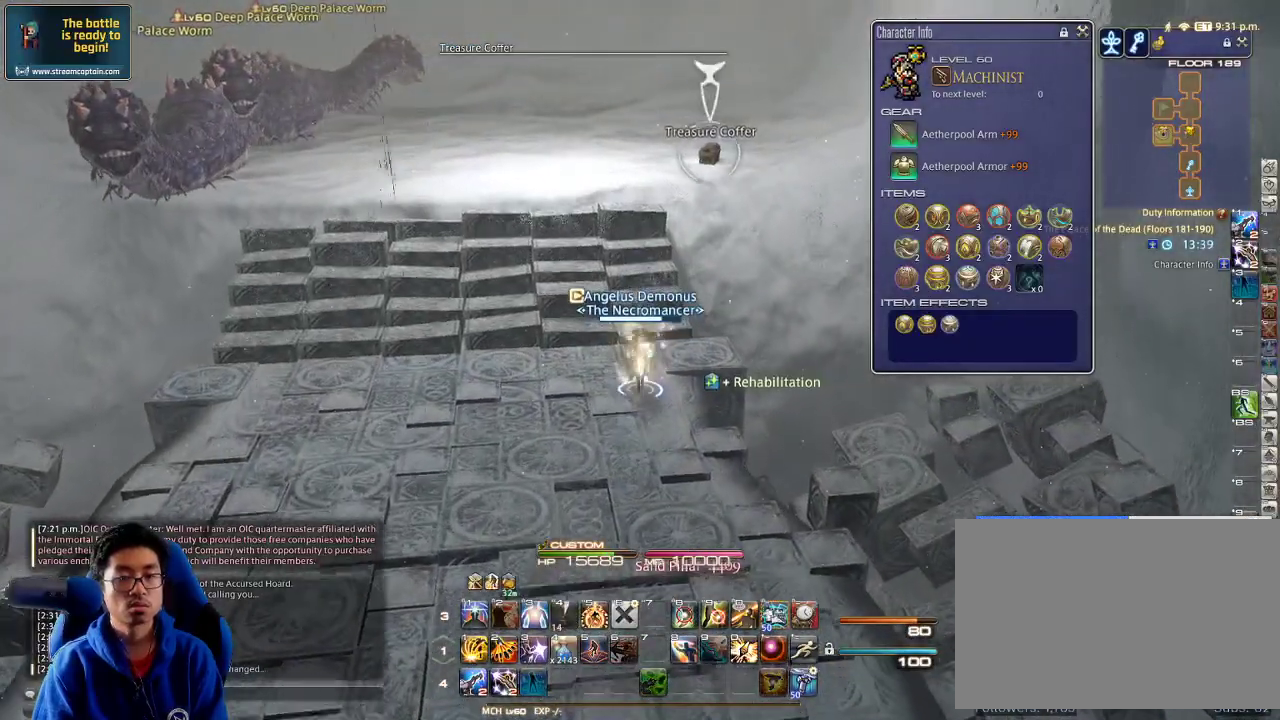
{"keys": ["backspace", "w"], "events": [[33, "return", "up"], [500, "backspace", "down"]]}
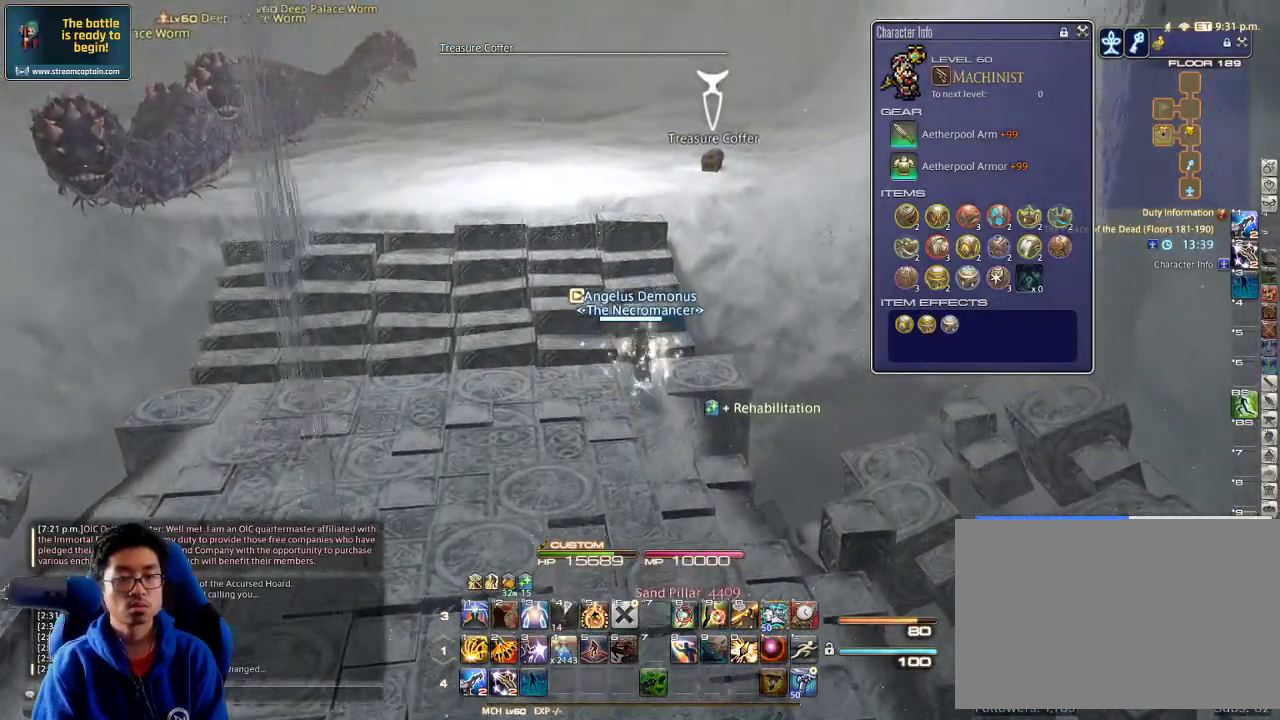
{"keys": ["w"], "events": [[67, "backspace", "up"], [433, "lbracket", "down"], [500, "lbracket", "up"]]}
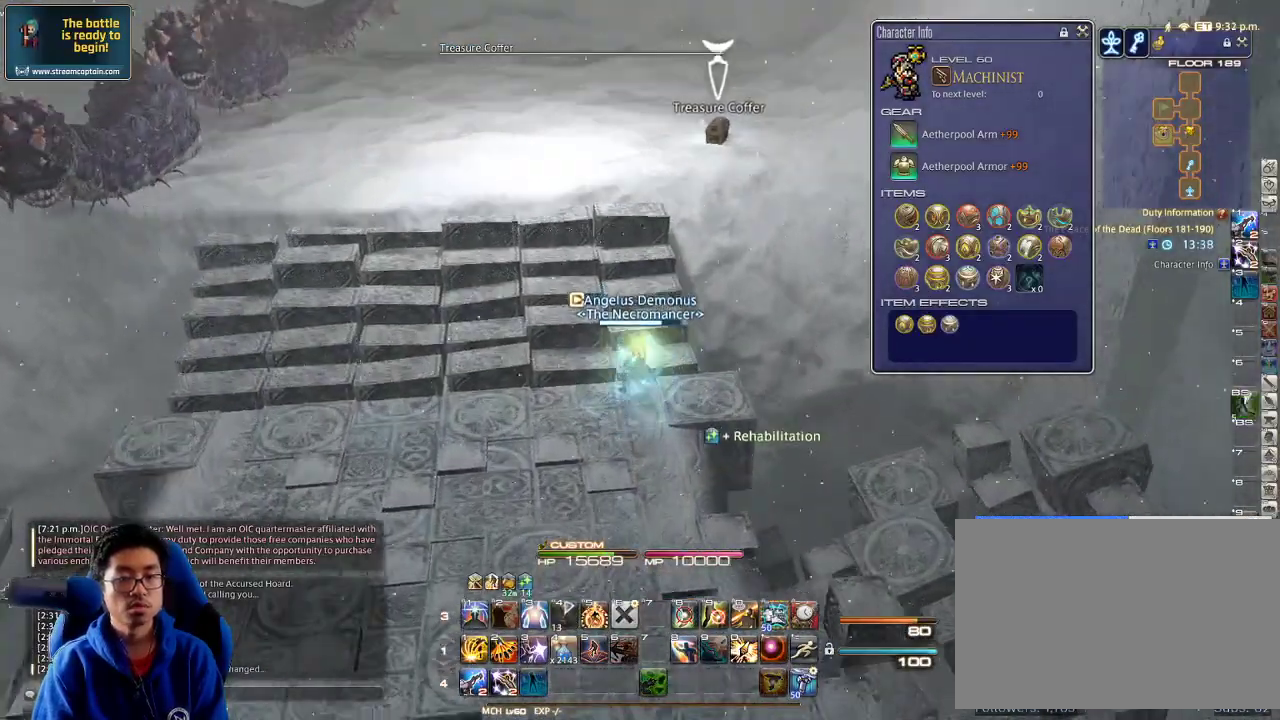
{"keys": ["w"], "events": []}
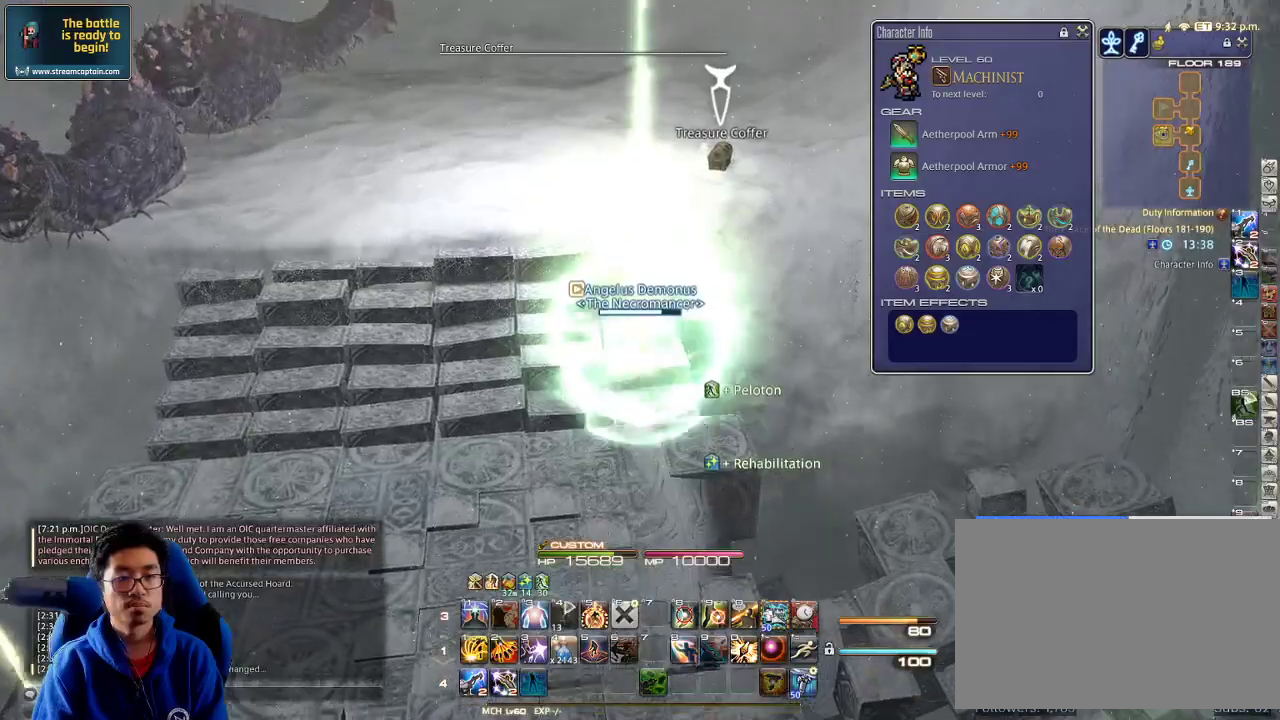
{"keys": ["w"], "events": []}
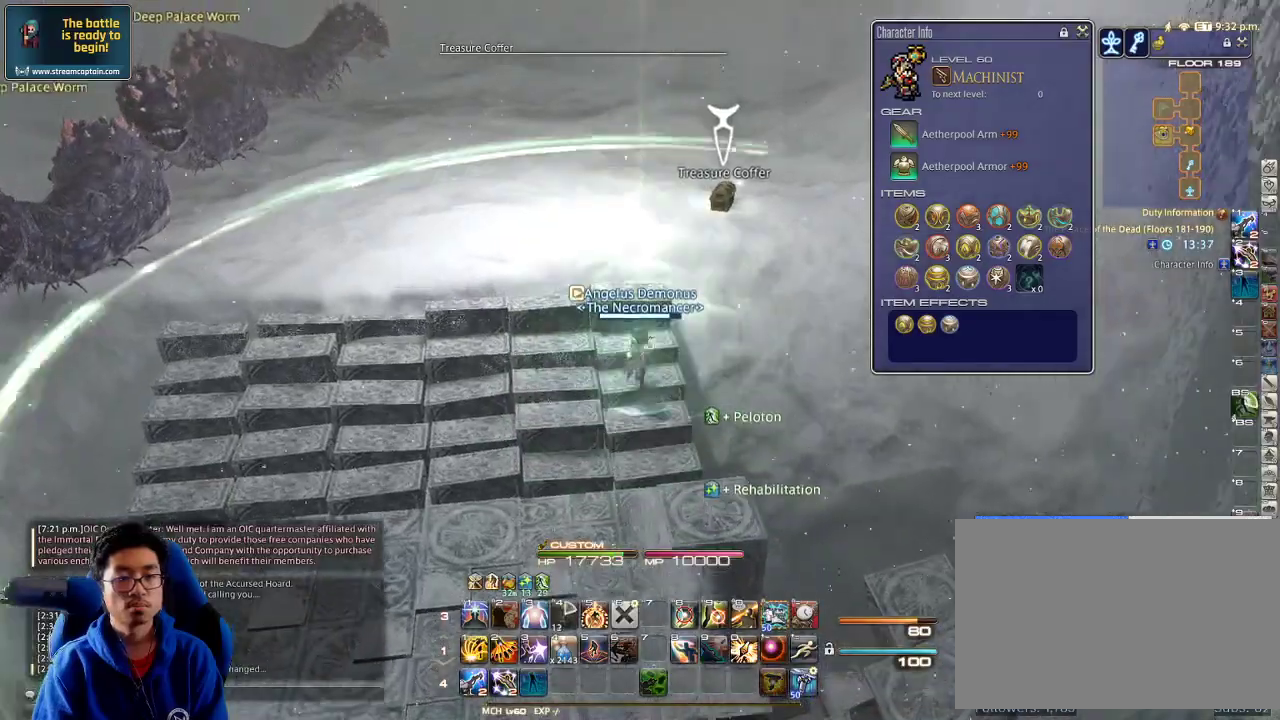
{"keys": ["w"], "events": [[300, "rbracket", "down"], [433, "rbracket", "up"]]}
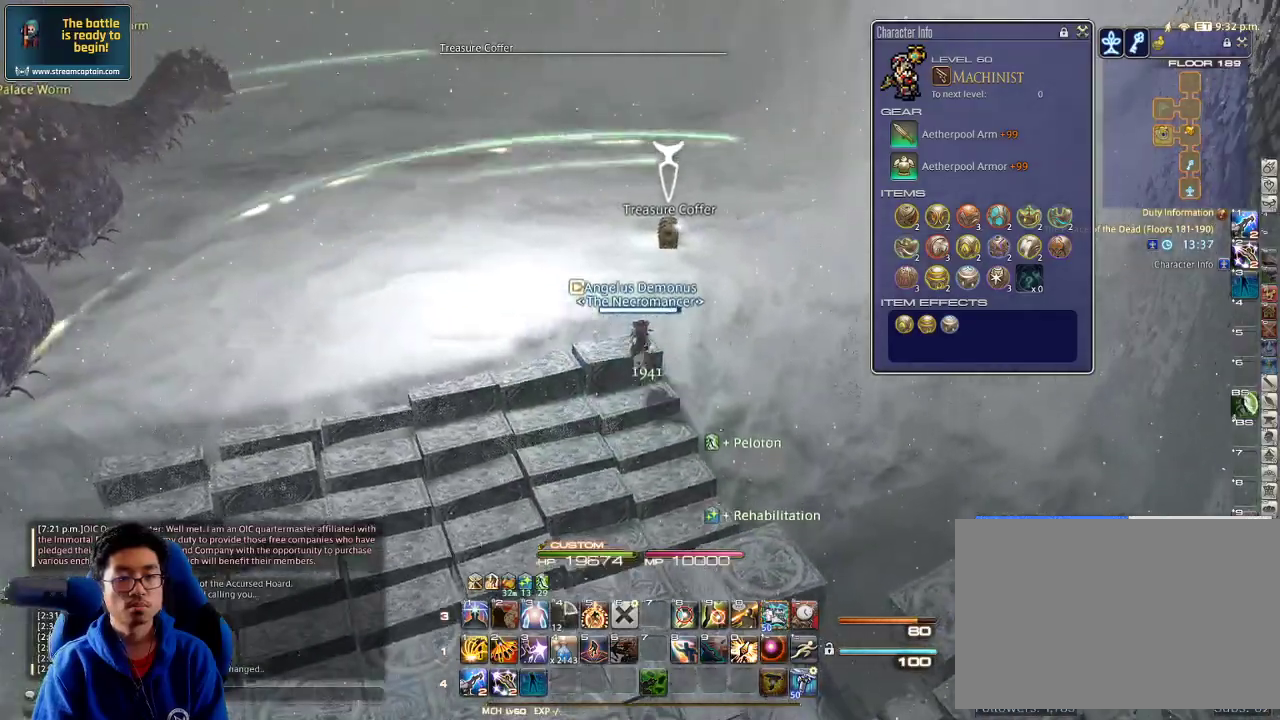
{"keys": ["return", "w"], "events": [[367, "return", "down"], [467, "return", "up"], [500, "return", "down"]]}
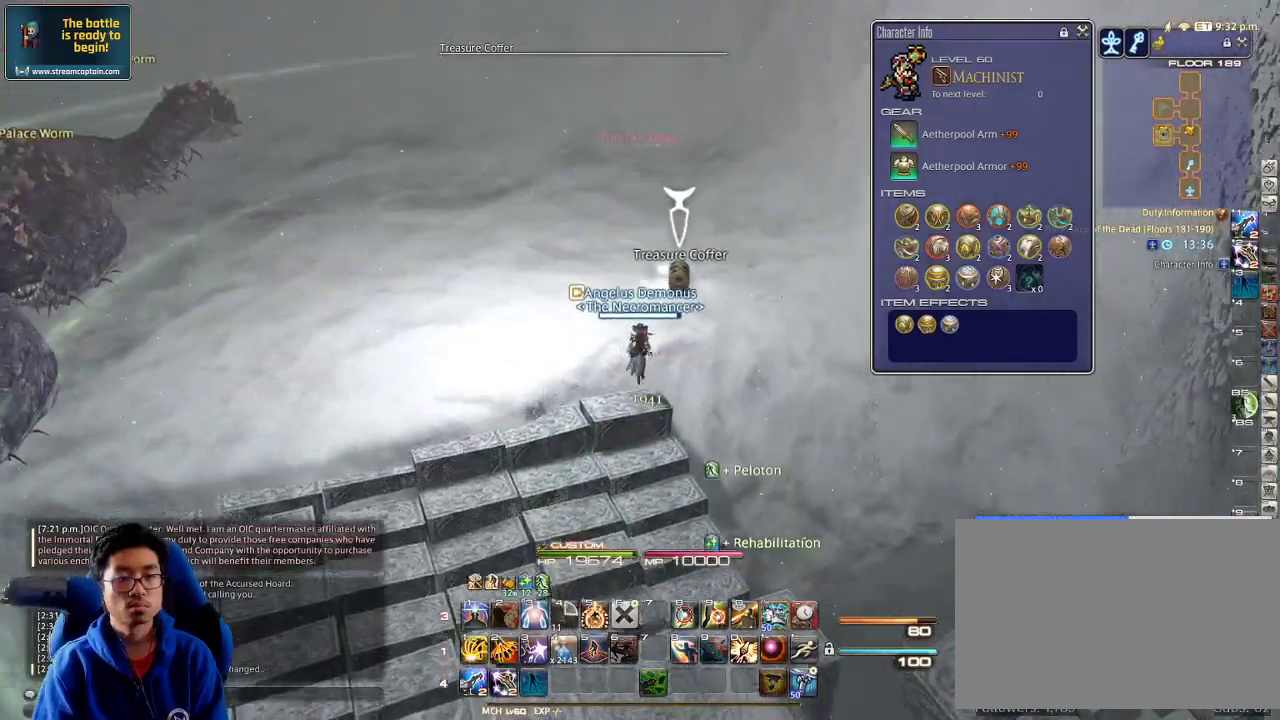
{"keys": ["return"], "events": [[133, "return", "up"], [200, "w", "up"], [400, "return", "down"]]}
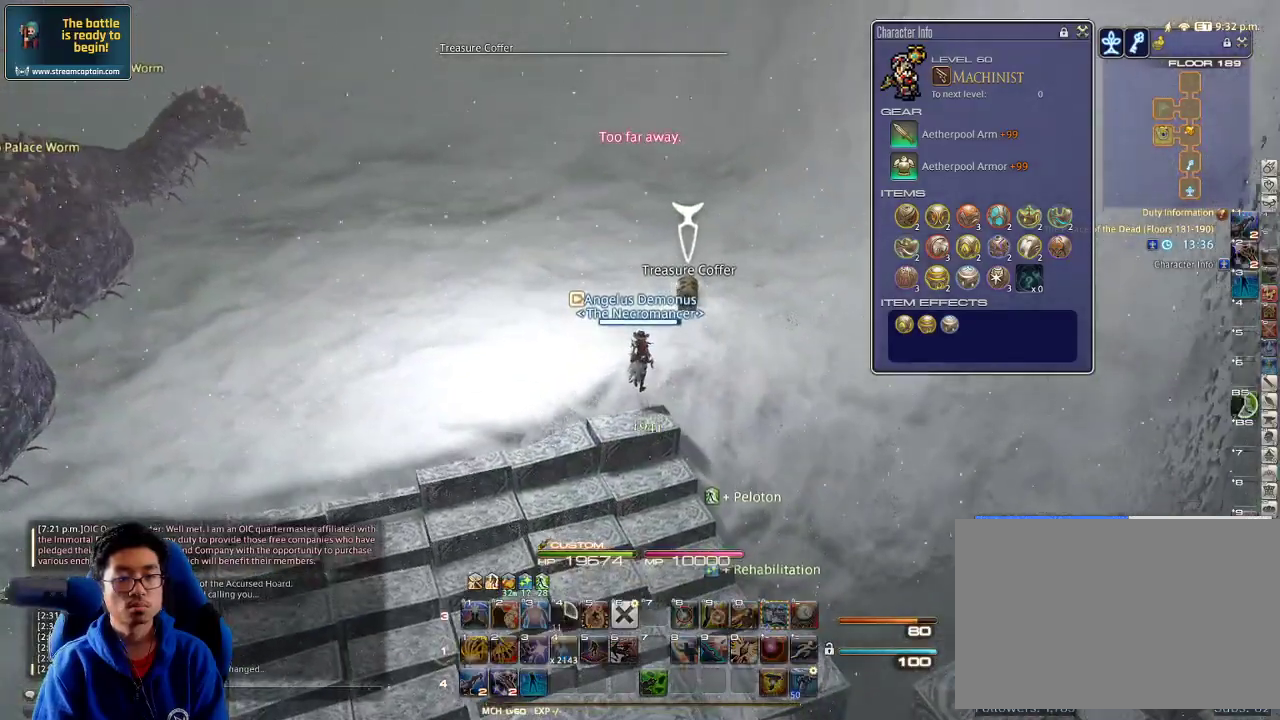
{"keys": ["s"], "events": [[33, "return", "up"], [367, "s", "down"]]}
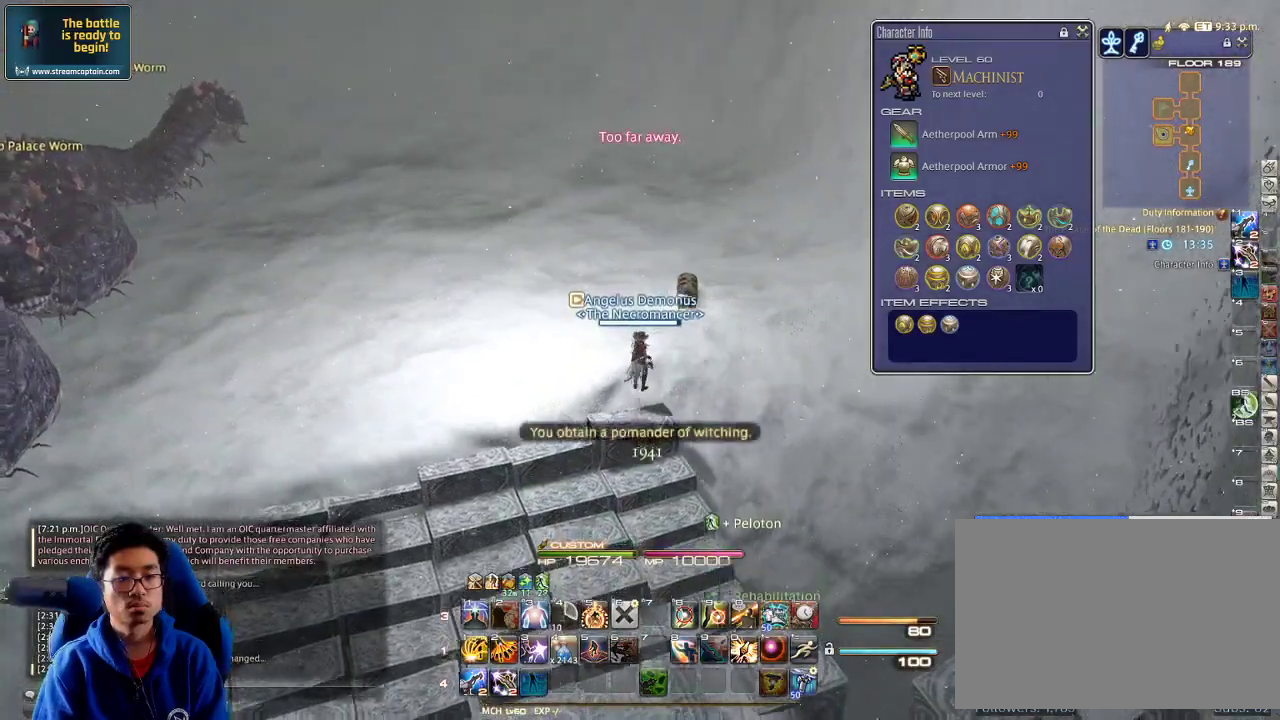
{"keys": ["a", "p", "s"], "events": [[67, "p", "down"], [167, "p", "up"], [233, "p", "down"], [333, "a", "down"], [433, "minus", "down"], [500, "minus", "up"]]}
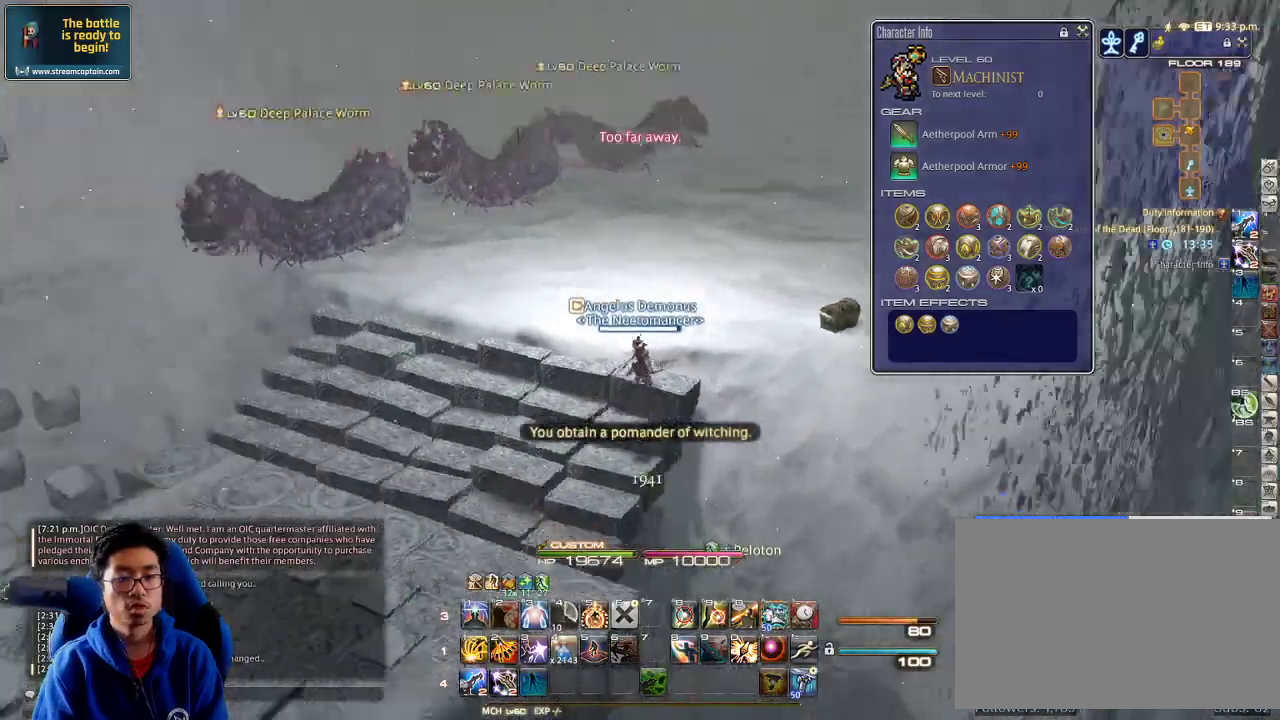
{"keys": ["a", "p"], "events": [[233, "s", "up"], [300, "p", "up"], [367, "p", "down"]]}
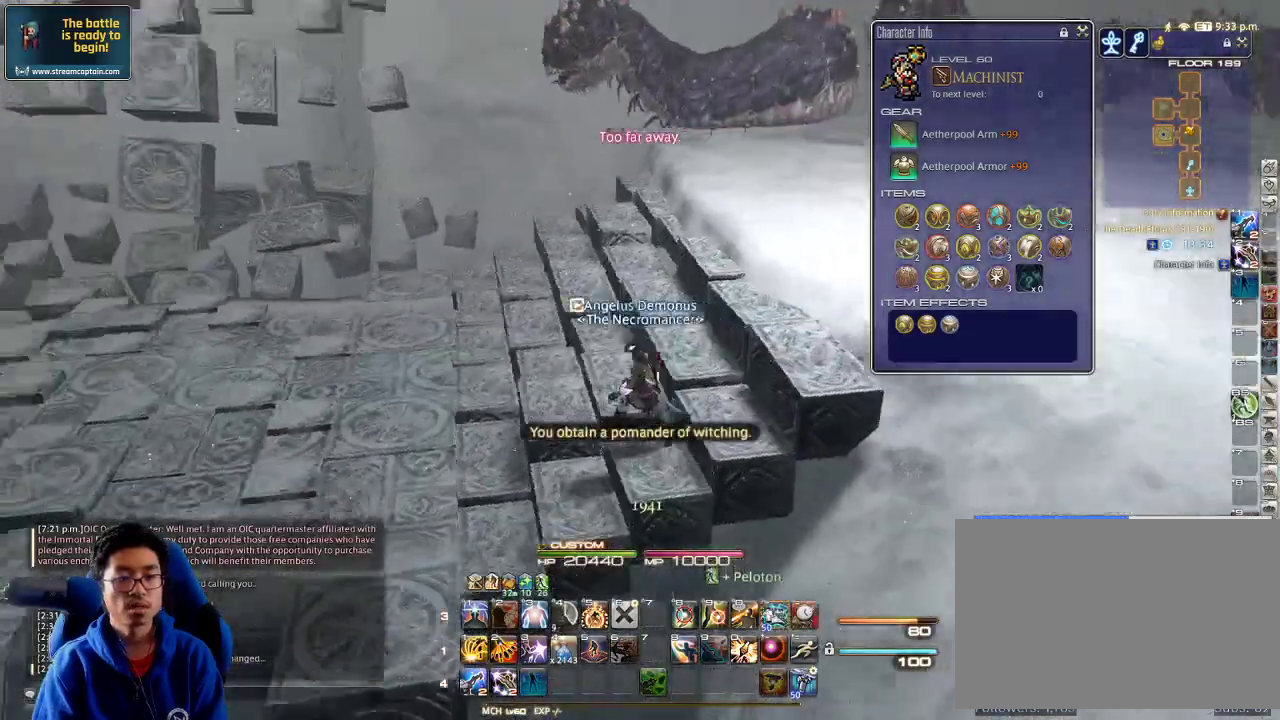
{"keys": ["a", "p", "w"], "events": [[300, "w", "down"]]}
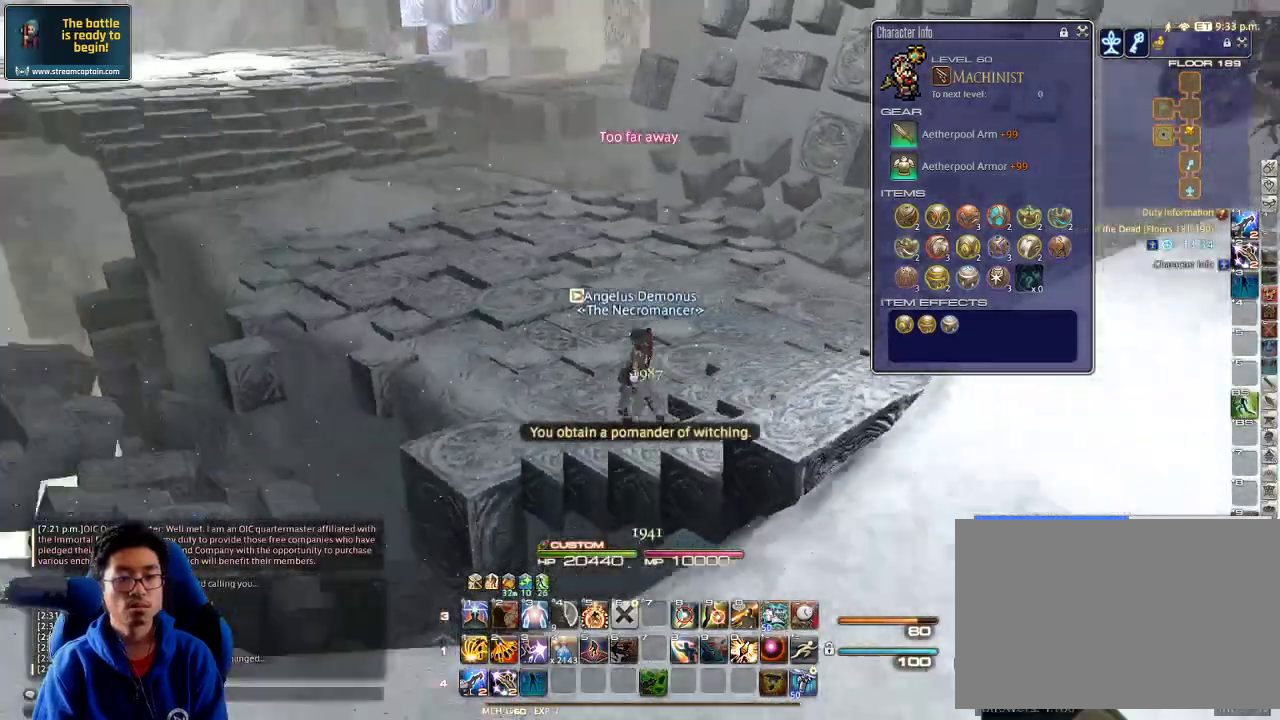
{"keys": ["p", "w"], "events": [[67, "p", "up"], [100, "p", "down"], [233, "a", "up"], [267, "p", "up"], [500, "p", "down"]]}
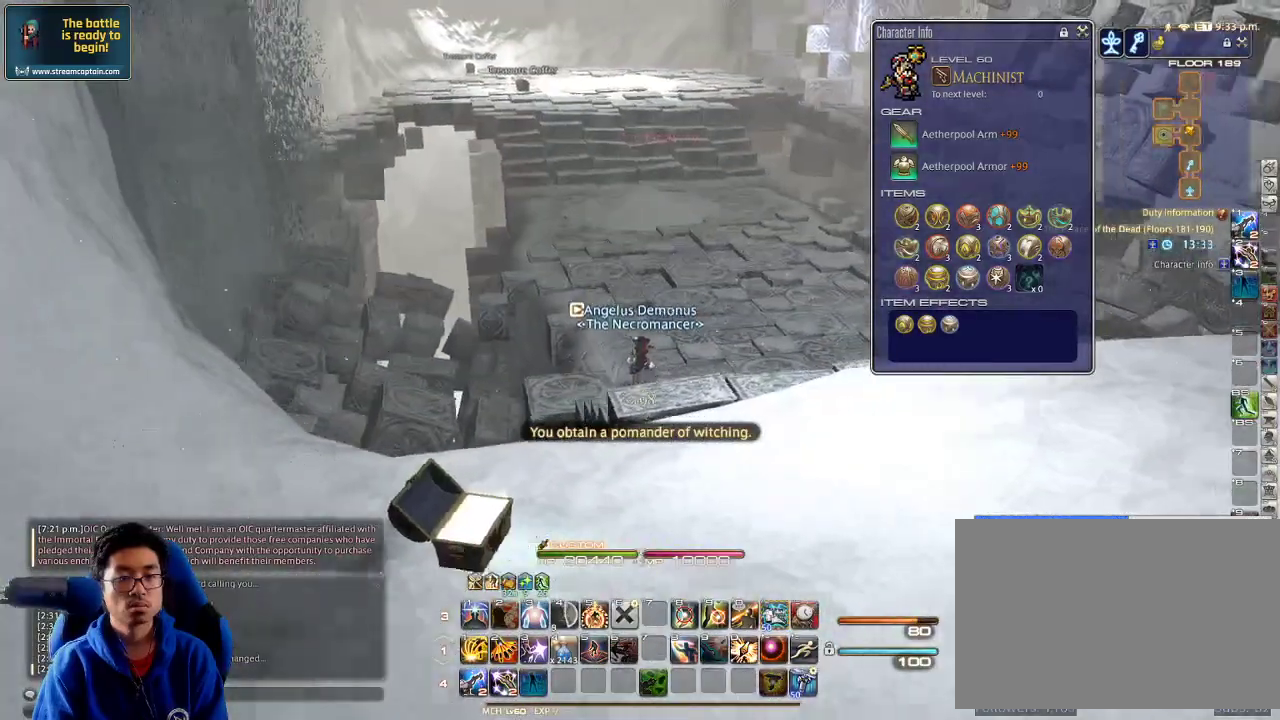
{"keys": ["w"], "events": [[133, "p", "up"]]}
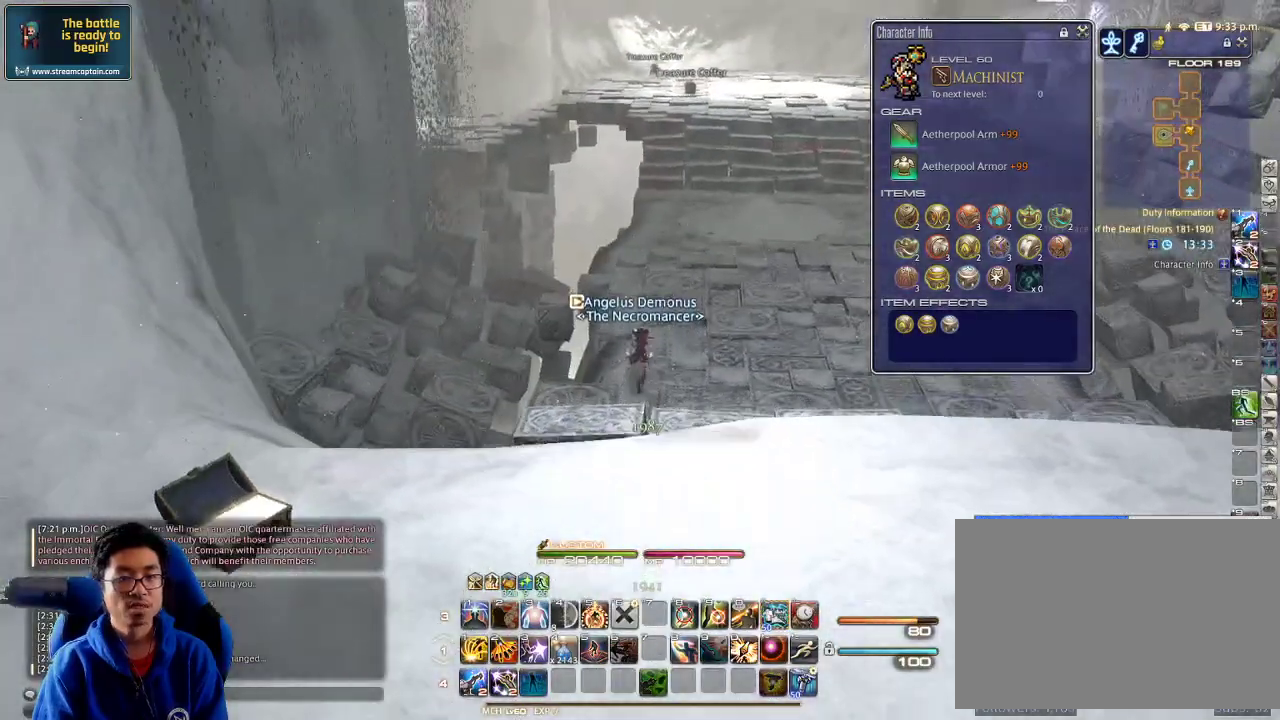
{"keys": ["backslash", "w"], "events": [[500, "backslash", "down"]]}
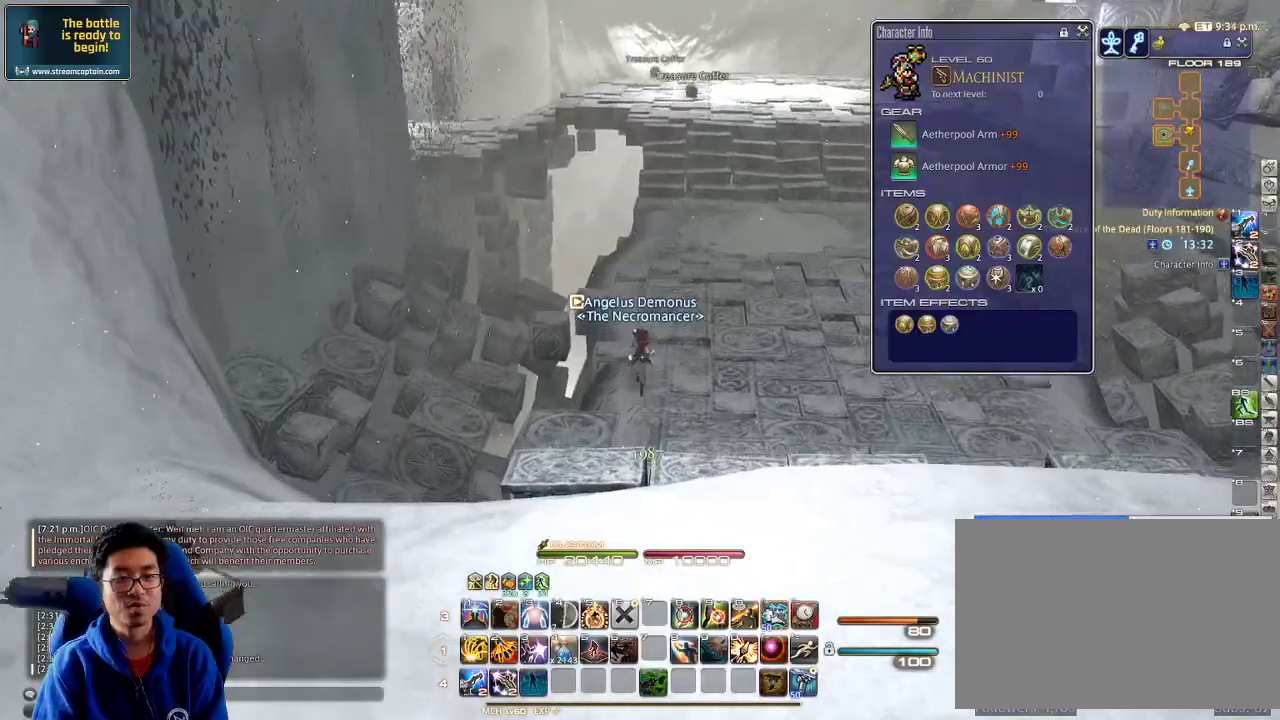
{"keys": ["w"], "events": [[100, "backslash", "up"], [300, "rbracket", "down"], [433, "rbracket", "up"]]}
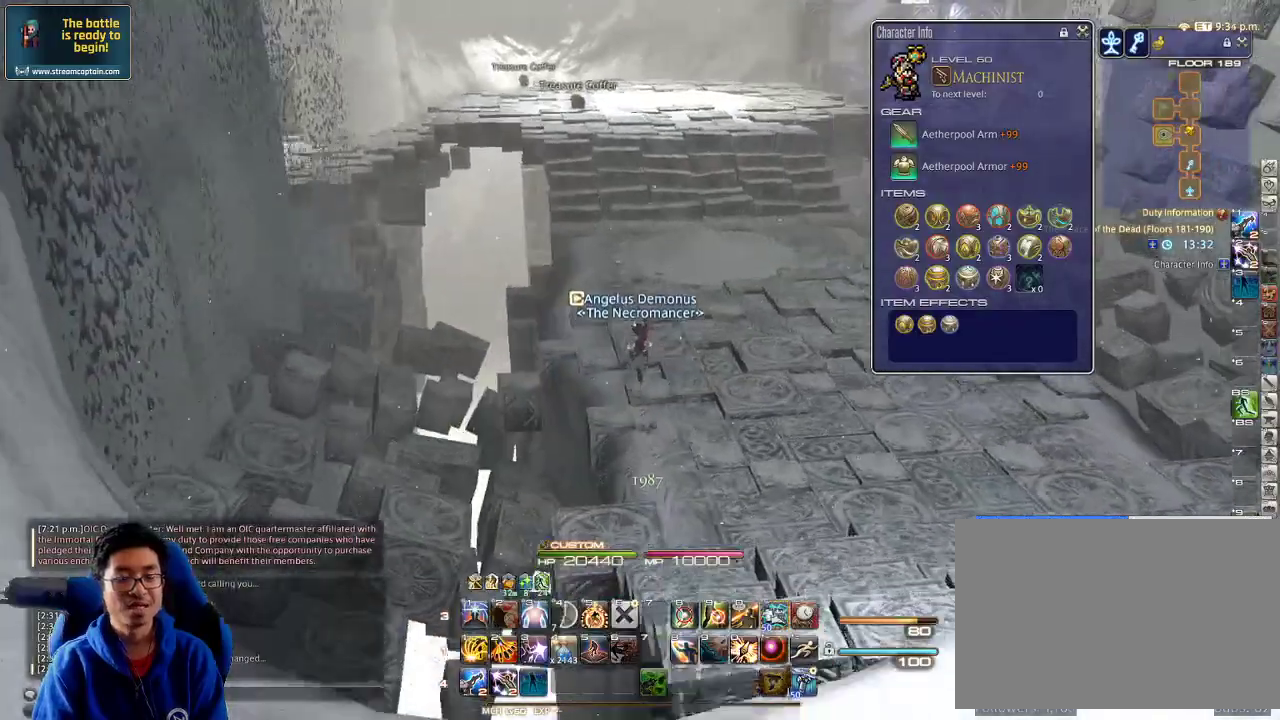
{"keys": ["w"], "events": [[333, "q", "down"], [433, "q", "up"]]}
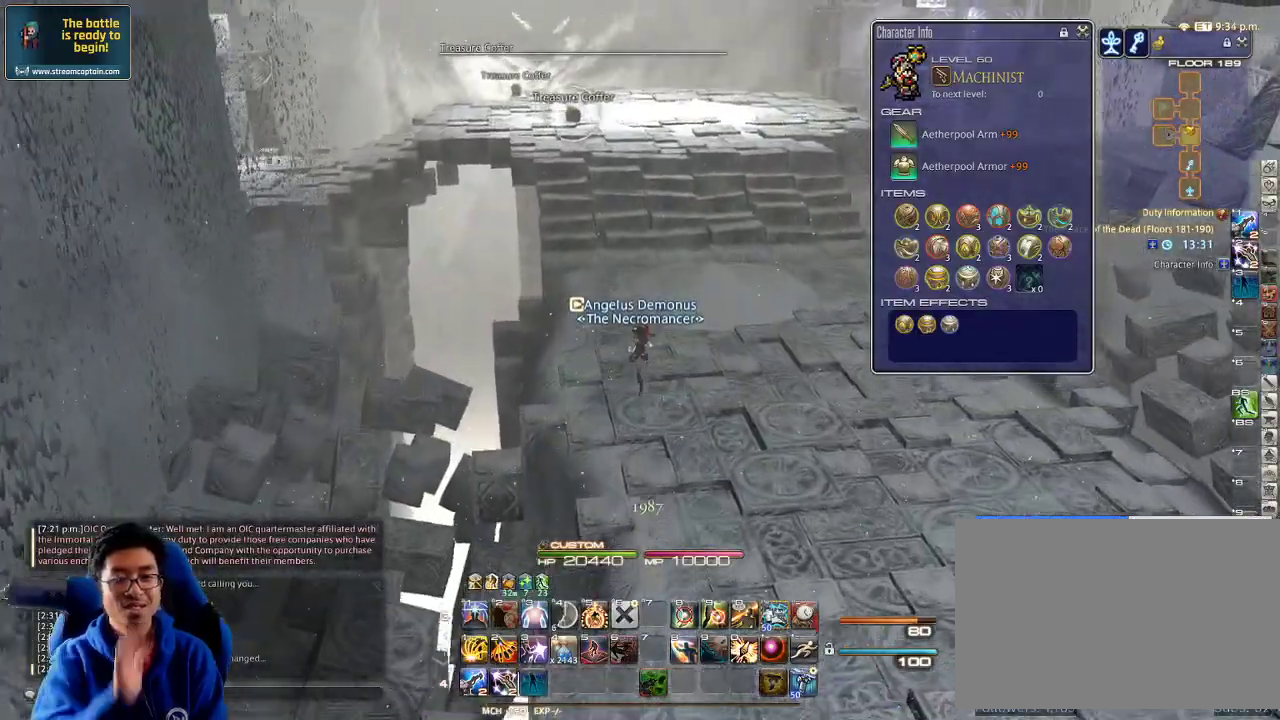
{"keys": ["w"], "events": []}